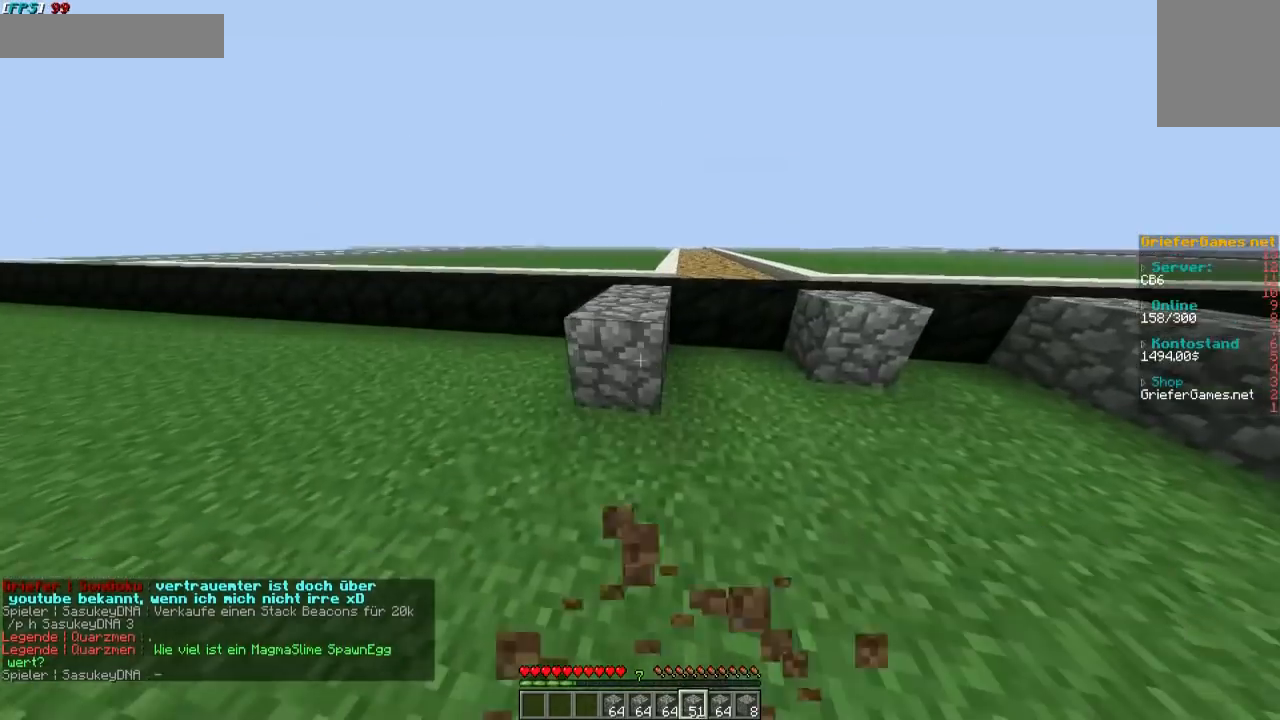
Gameplay with keyboard and mouse; each line is a JSON object with the keys and mouse buttons held at the frame after it. "events" lists presses ("down") and releases ("up") of "a", "d", "s", "w", "mouse_left" and "mouse_right" between this image and that frame as [ms after this image, input, new state], when the widget could be followed in between. "mouse_left", "mouse_right" = the "left", "right" buttons of the "mouse" list. No other keys are recorded. Fast repeated clicks can show as one long hold. Mouse movement is not recorded.
{"keys": ["s"], "mouse": ["right"], "events": [[67, "mouse_right", "up"], [235, "mouse_right", "down"], [336, "mouse_right", "up"], [470, "mouse_right", "down"]]}
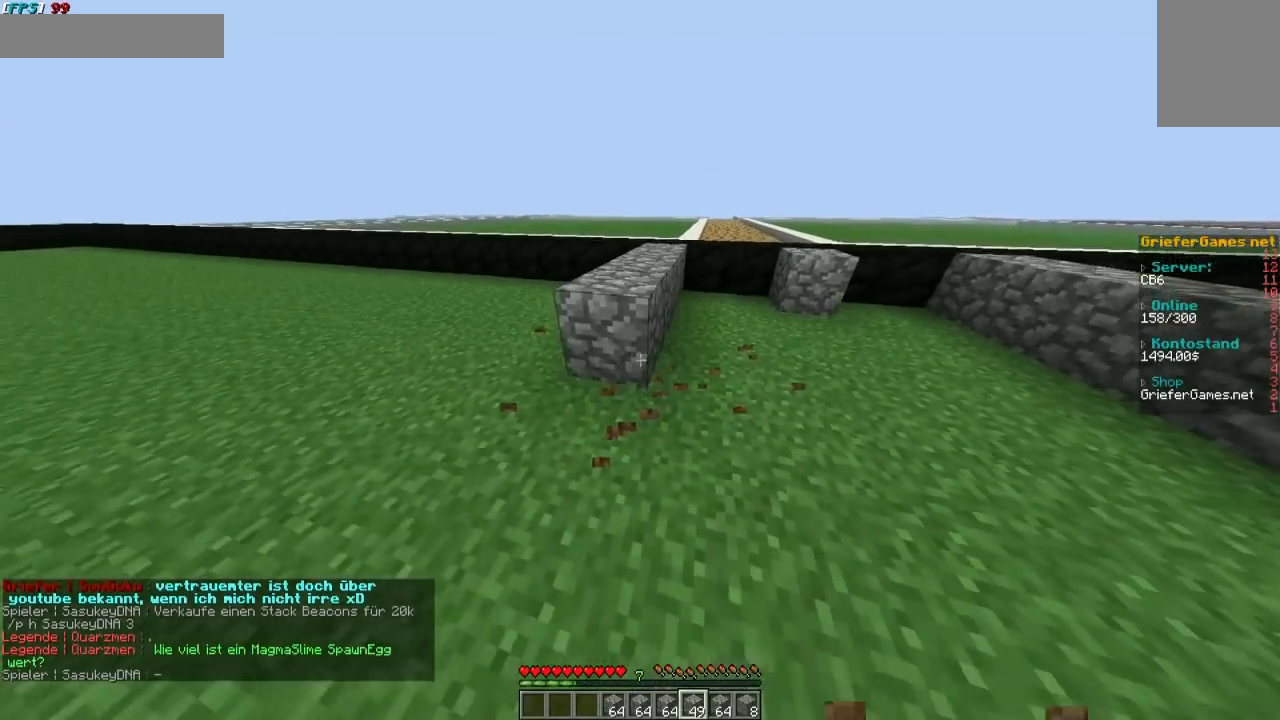
{"keys": ["a", "s"], "mouse": [], "events": [[33, "a", "down"], [67, "a", "up"], [67, "mouse_right", "up"], [268, "mouse_right", "down"], [369, "mouse_right", "up"], [436, "a", "down"]]}
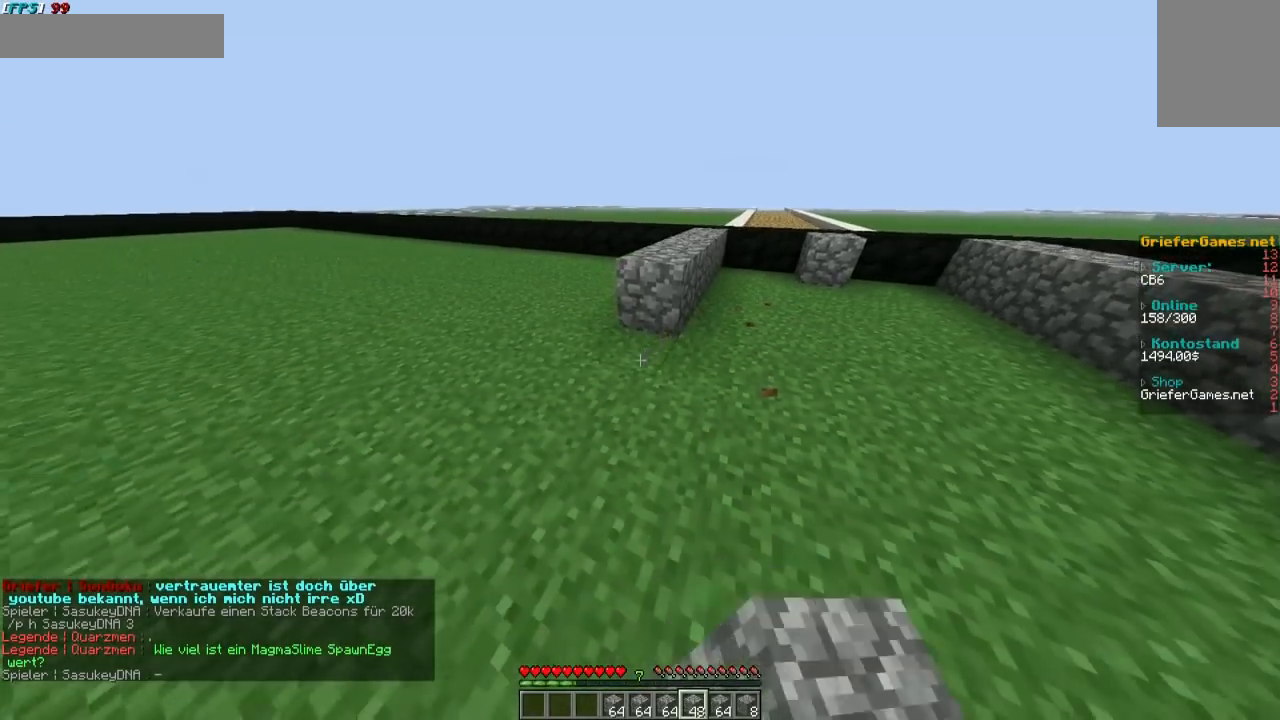
{"keys": ["a"], "mouse": ["right"], "events": [[34, "mouse_right", "down"], [135, "mouse_right", "up"], [235, "mouse_right", "down"], [336, "mouse_right", "up"], [370, "s", "up"], [437, "mouse_right", "down"]]}
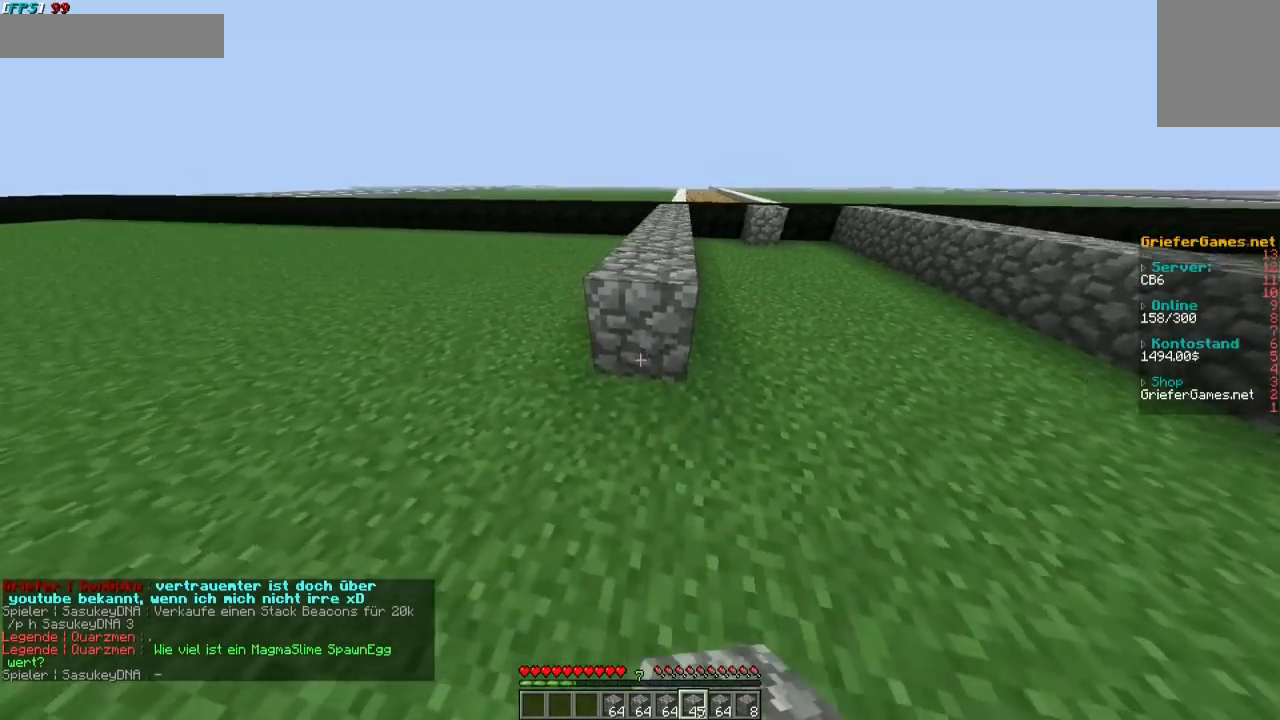
{"keys": ["a", "w"], "mouse": [], "events": [[34, "mouse_right", "up"], [369, "w", "down"]]}
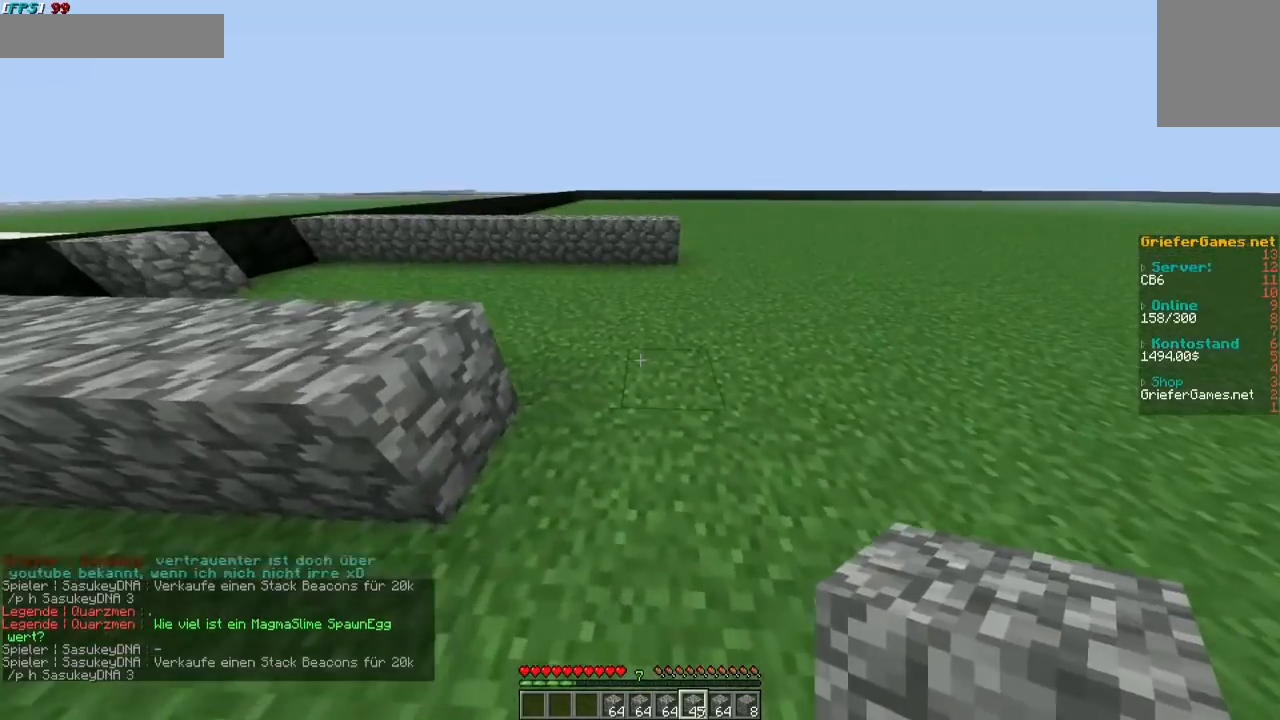
{"keys": ["a"], "mouse": [], "events": [[33, "a", "up"], [67, "w", "up"], [235, "s", "down"], [335, "s", "up"], [403, "s", "down"], [436, "a", "down"], [503, "s", "up"]]}
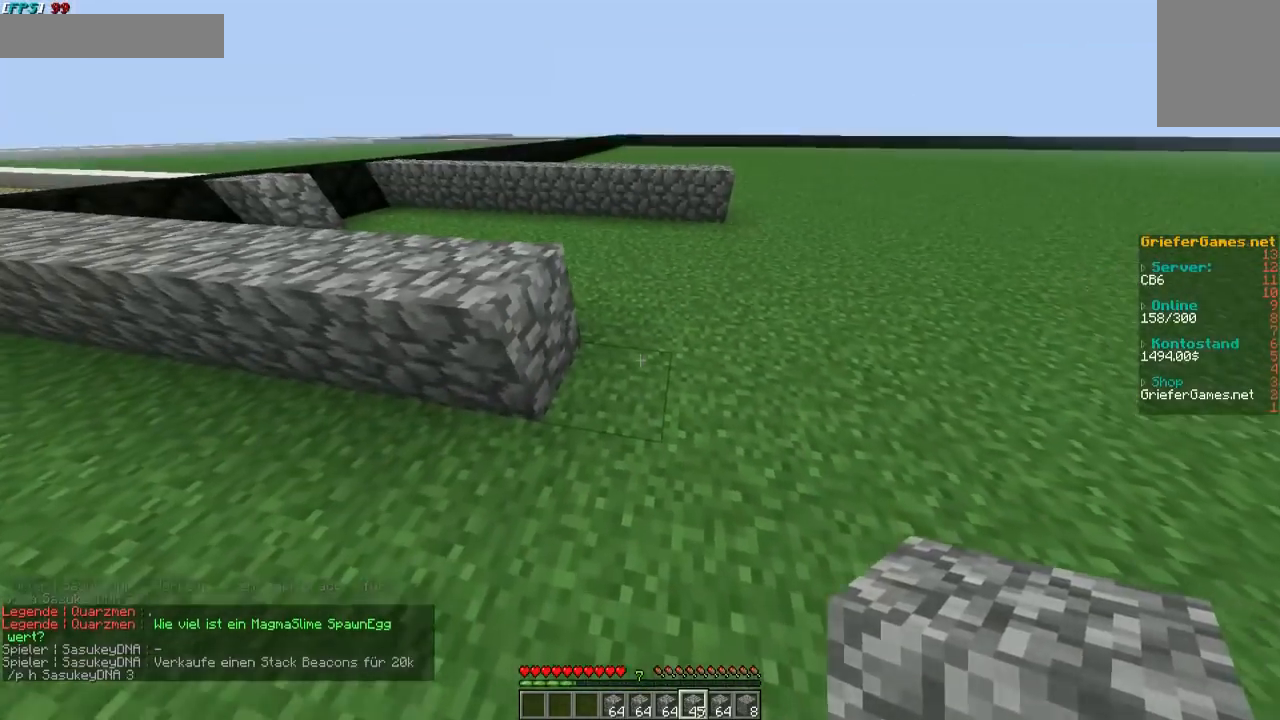
{"keys": ["d"], "mouse": ["right"], "events": [[34, "a", "up"], [235, "mouse_right", "down"], [302, "d", "down"], [336, "mouse_right", "up"], [504, "mouse_right", "down"]]}
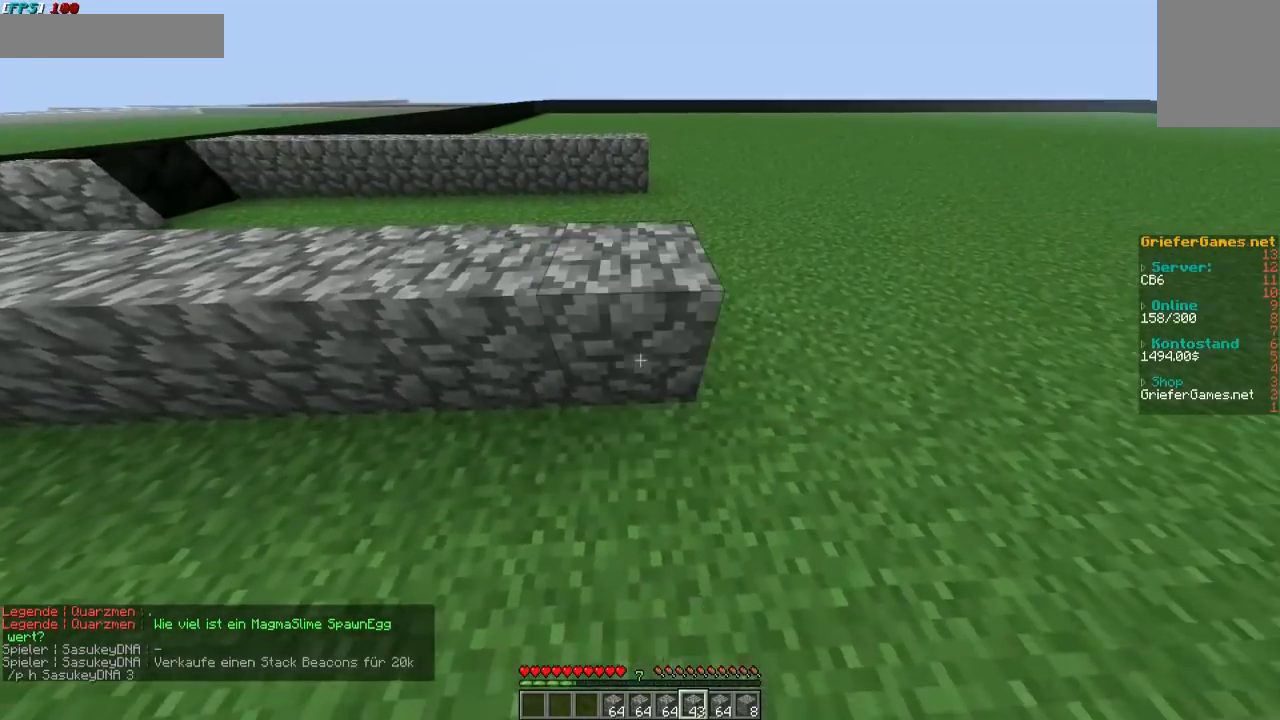
{"keys": ["a"], "mouse": [], "events": [[101, "mouse_right", "up"], [134, "d", "up"], [201, "a", "down"]]}
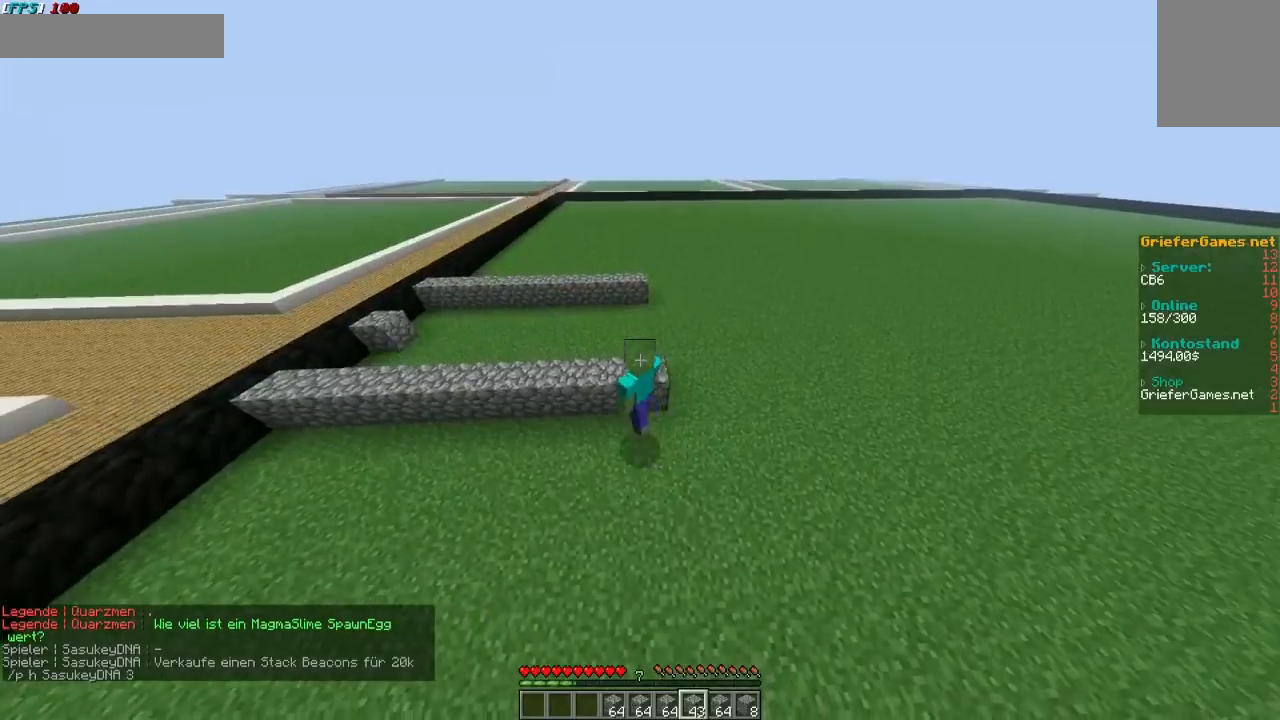
{"keys": ["a"], "mouse": [], "events": []}
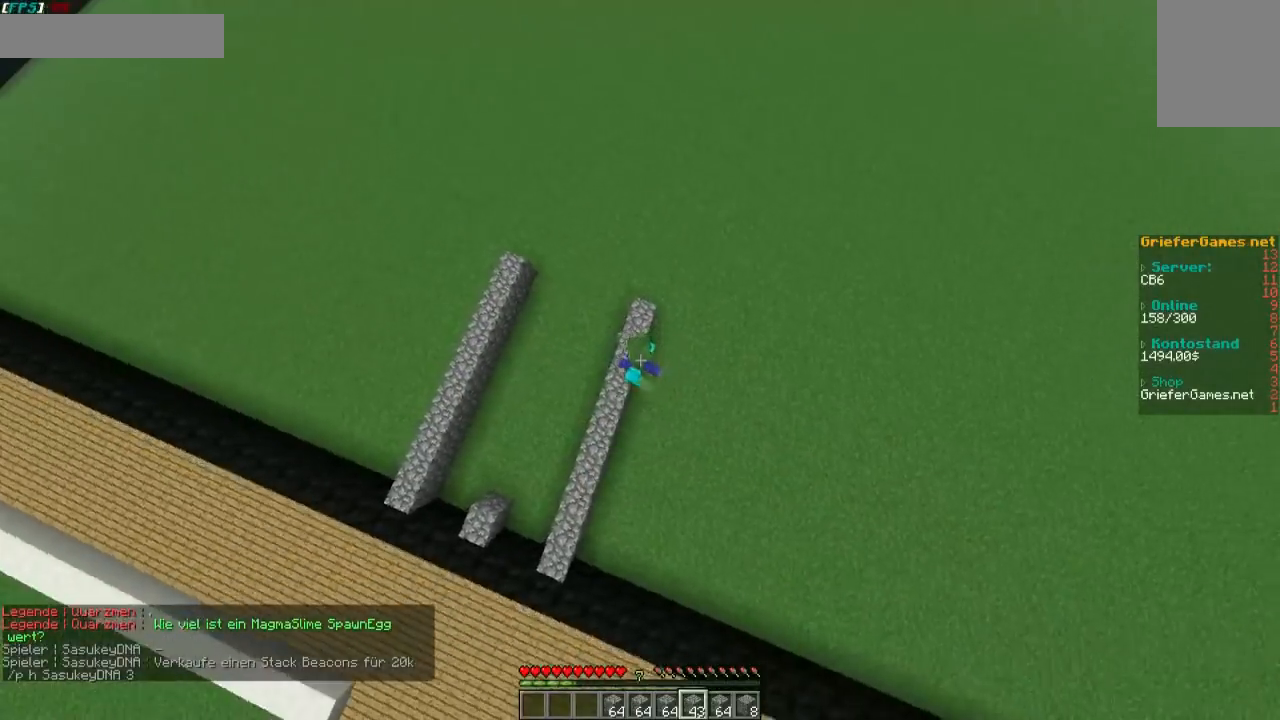
{"keys": ["s"], "mouse": [], "events": [[302, "s", "down"], [504, "a", "up"]]}
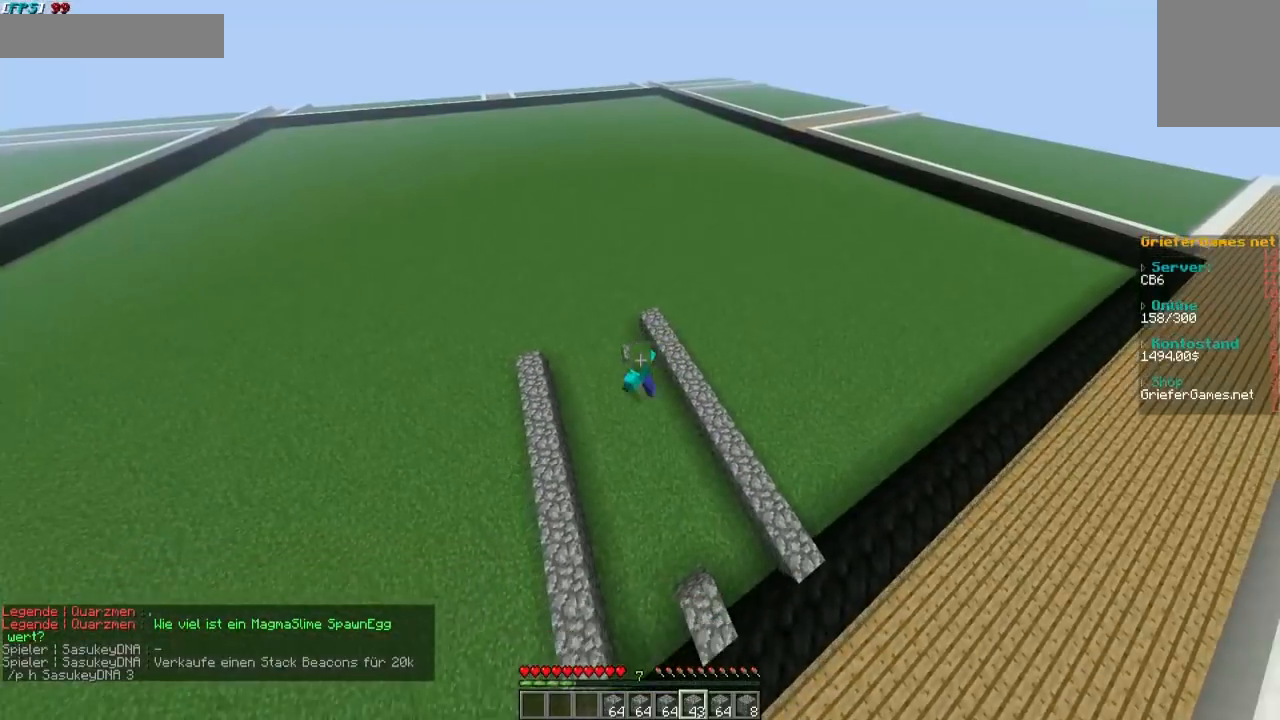
{"keys": [], "mouse": [], "events": [[100, "s", "up"]]}
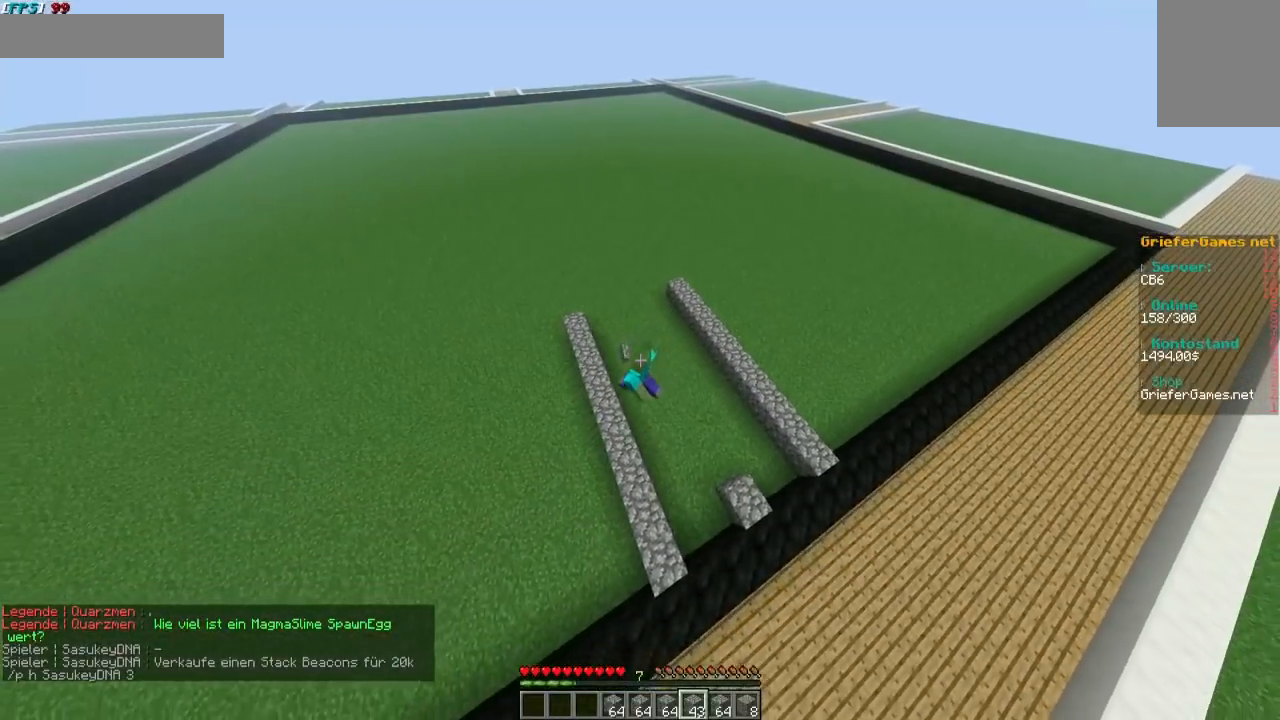
{"keys": [], "mouse": [], "events": []}
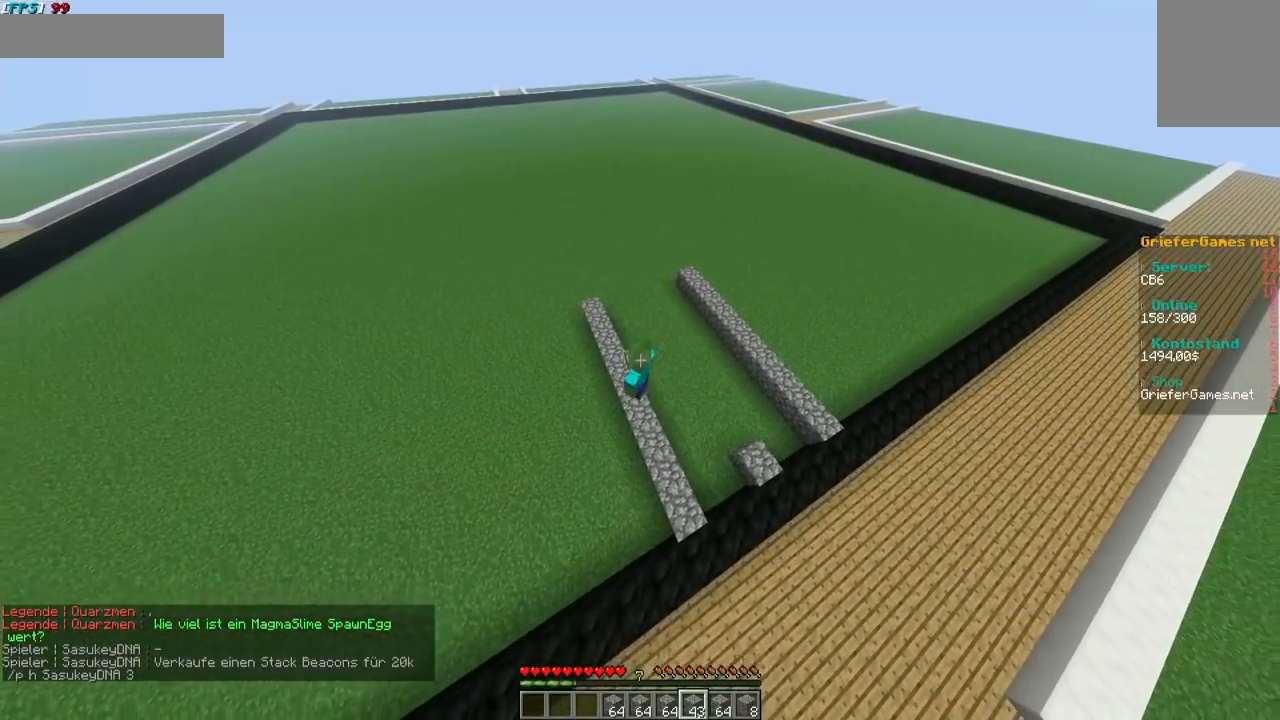
{"keys": [], "mouse": [], "events": []}
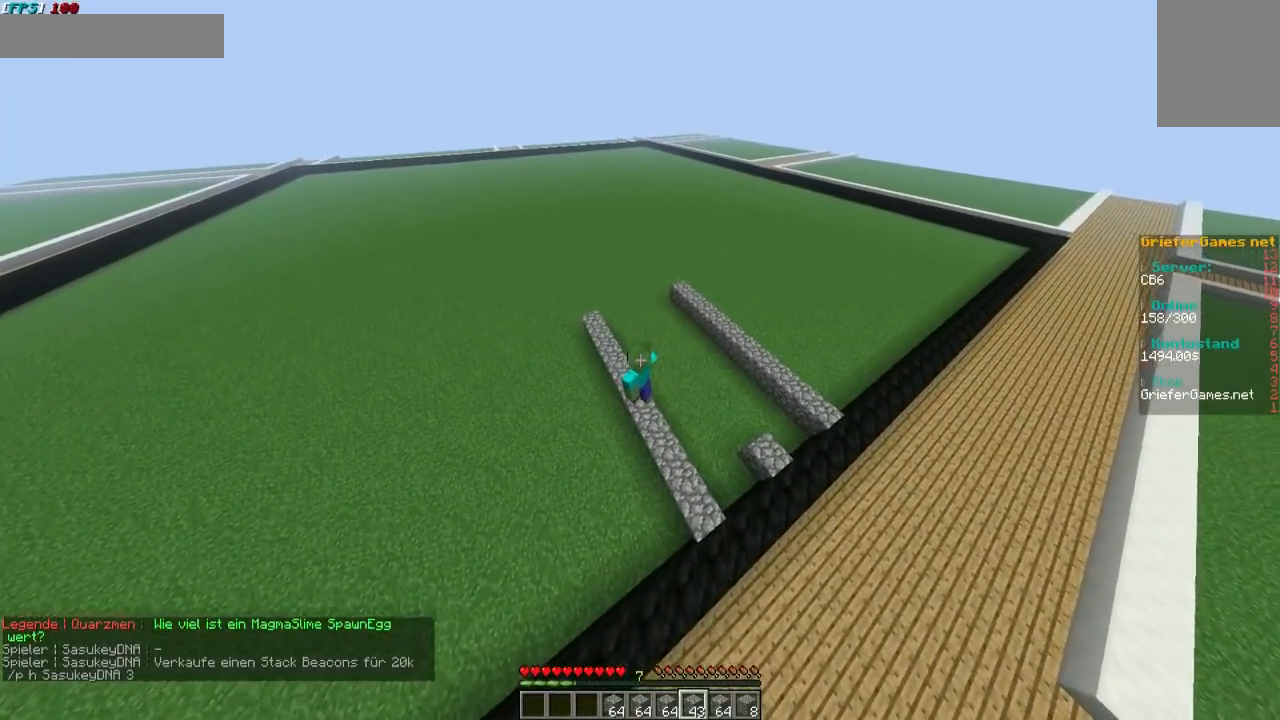
{"keys": [], "mouse": [], "events": []}
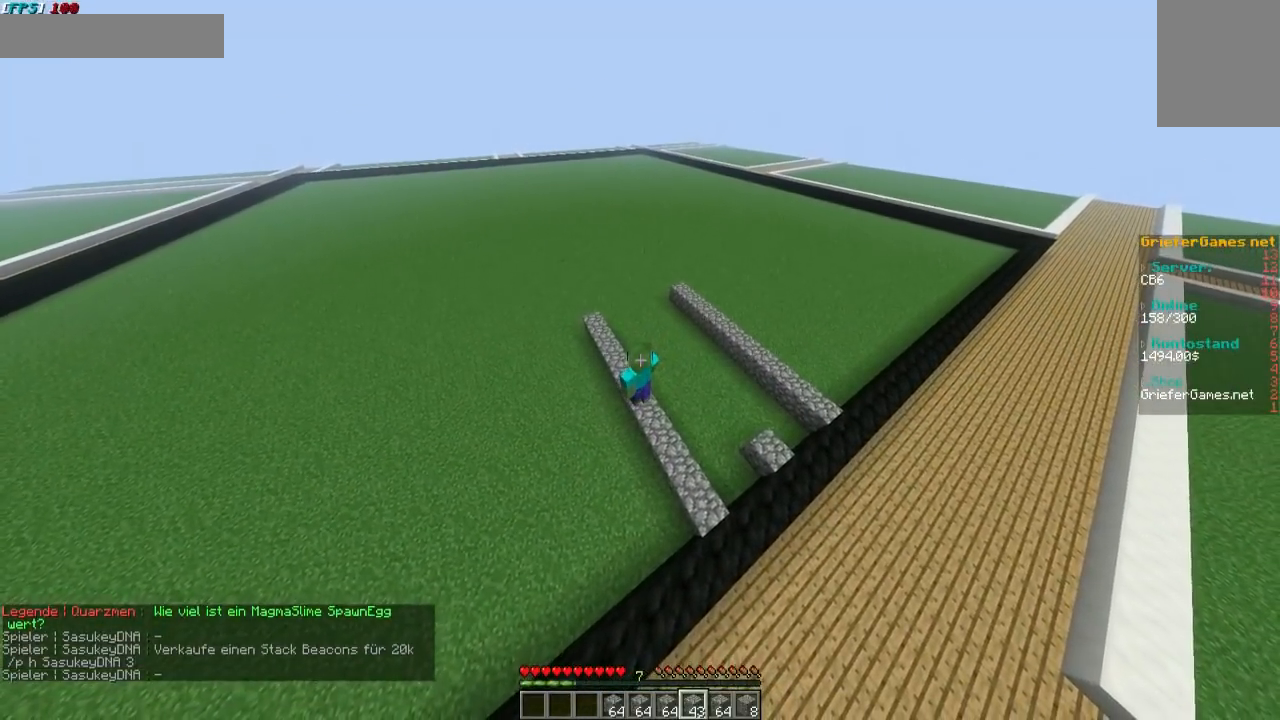
{"keys": [], "mouse": [], "events": []}
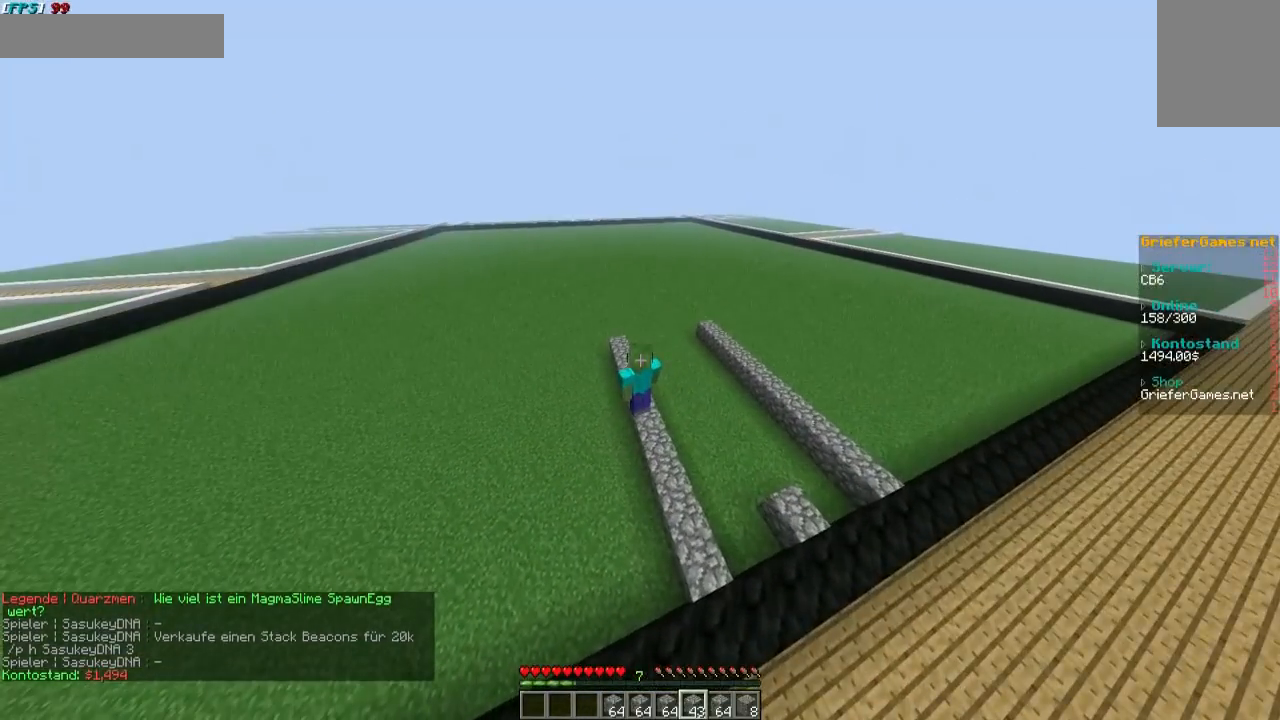
{"keys": [], "mouse": [], "events": []}
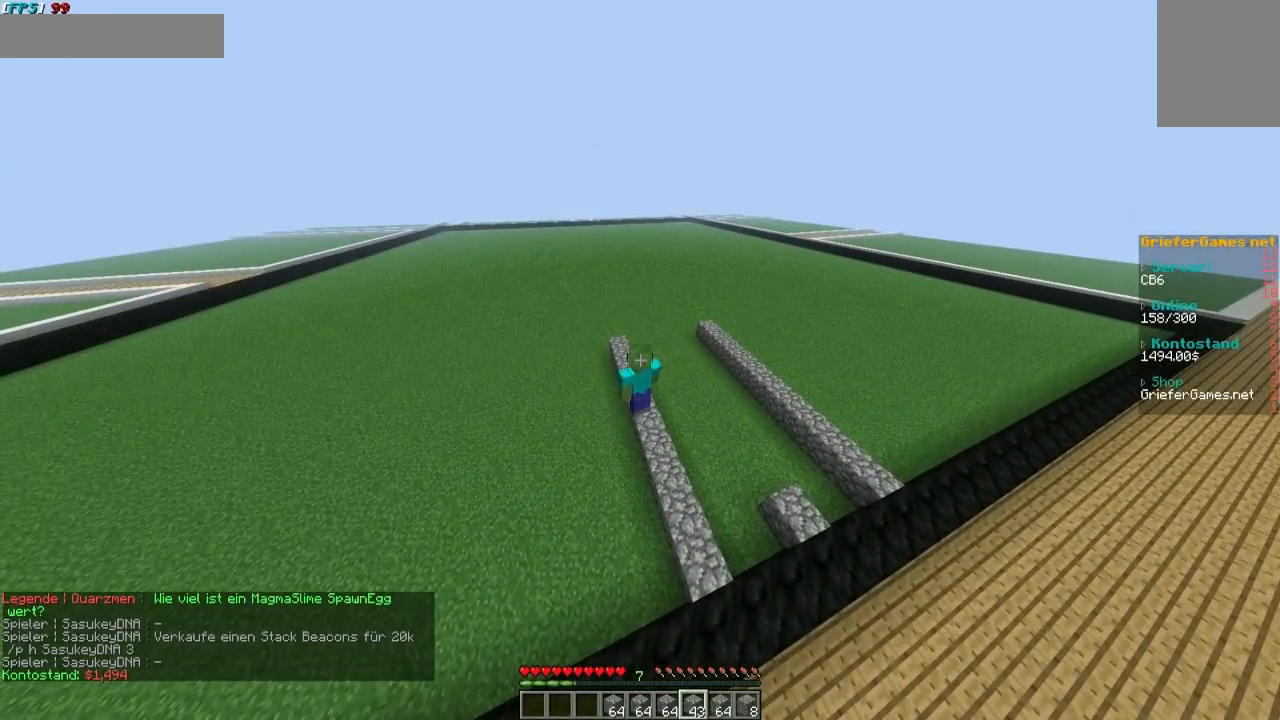
{"keys": ["w"], "mouse": [], "events": [[336, "w", "down"]]}
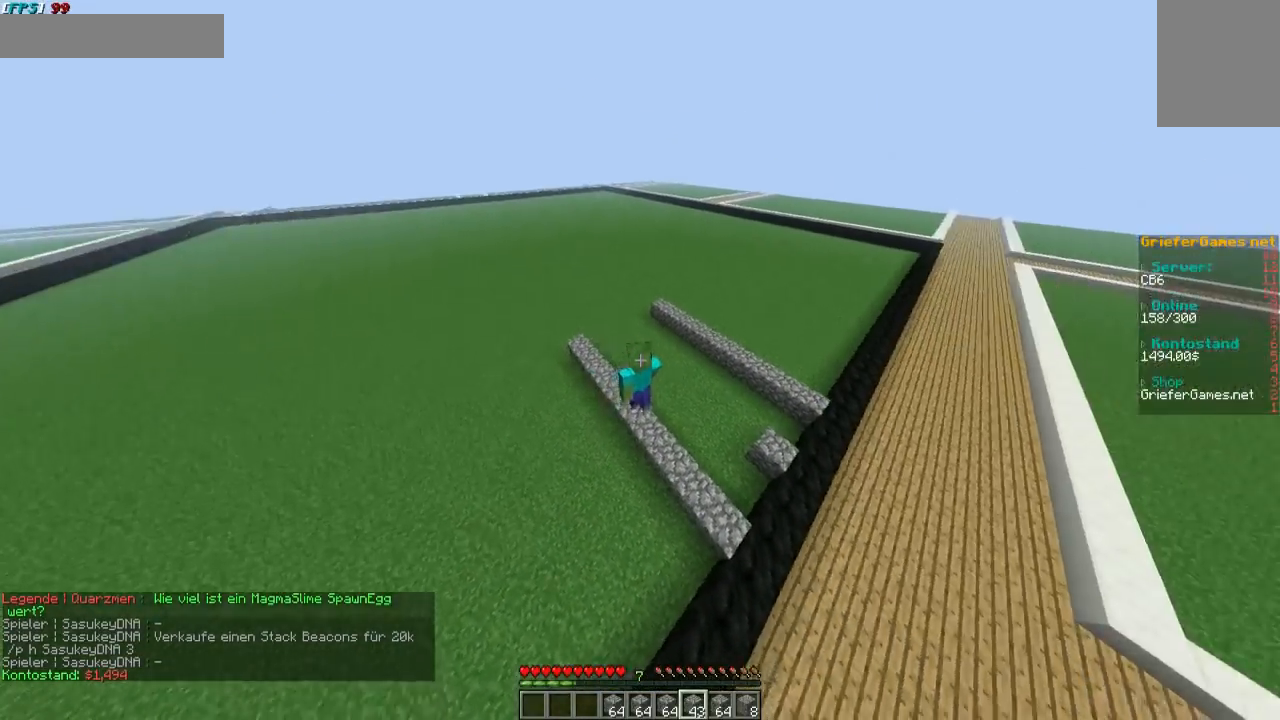
{"keys": ["w"], "mouse": [], "events": []}
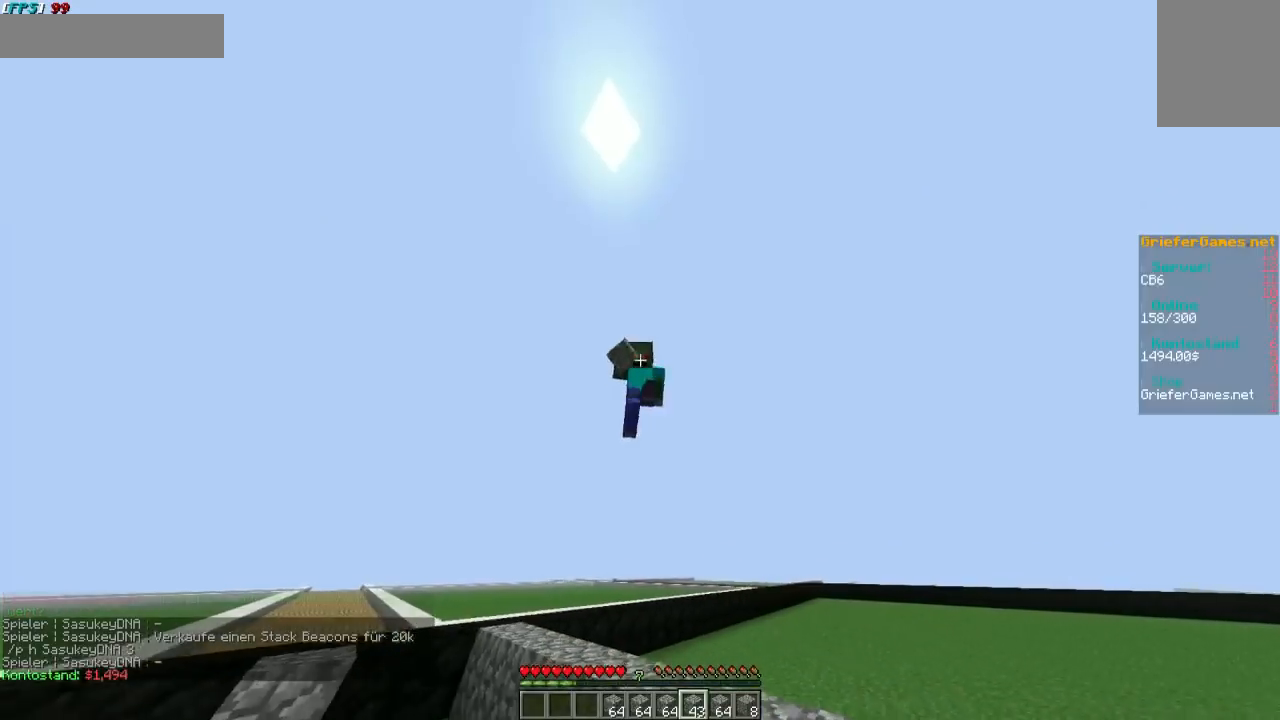
{"keys": [], "mouse": [], "events": [[34, "w", "up"]]}
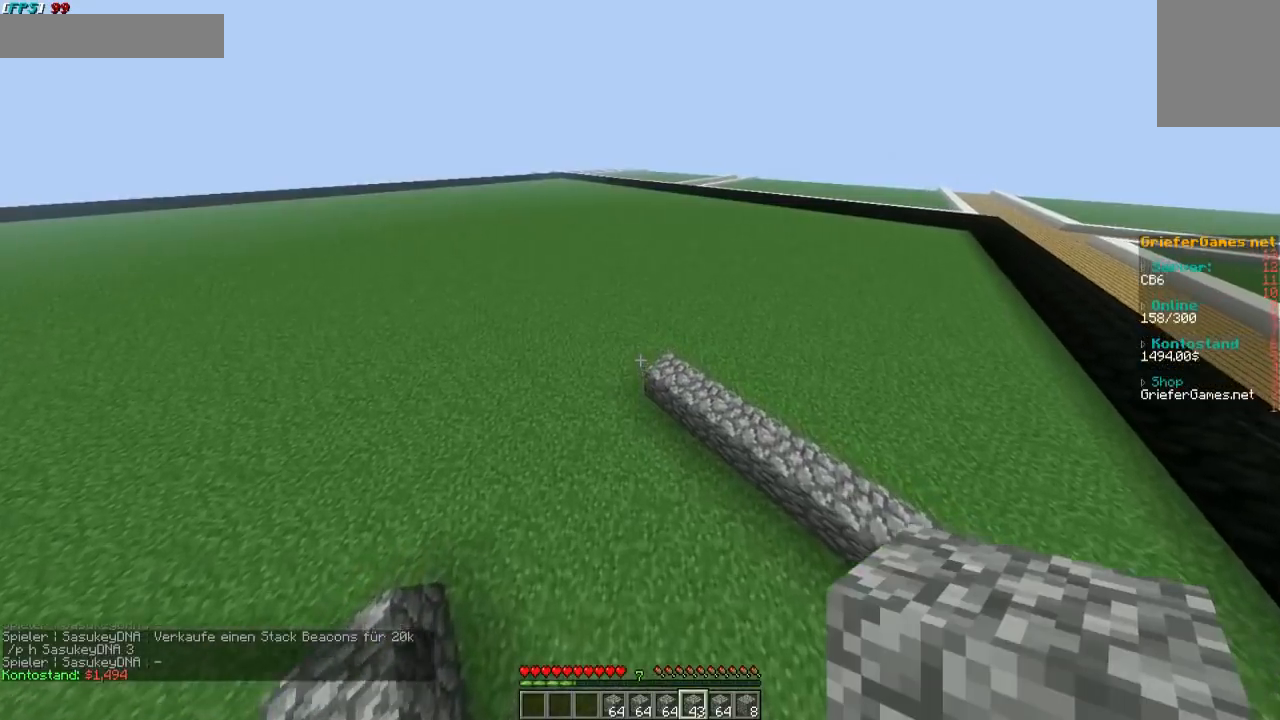
{"keys": ["d"], "mouse": [], "events": [[101, "d", "down"], [302, "w", "down"], [436, "w", "up"]]}
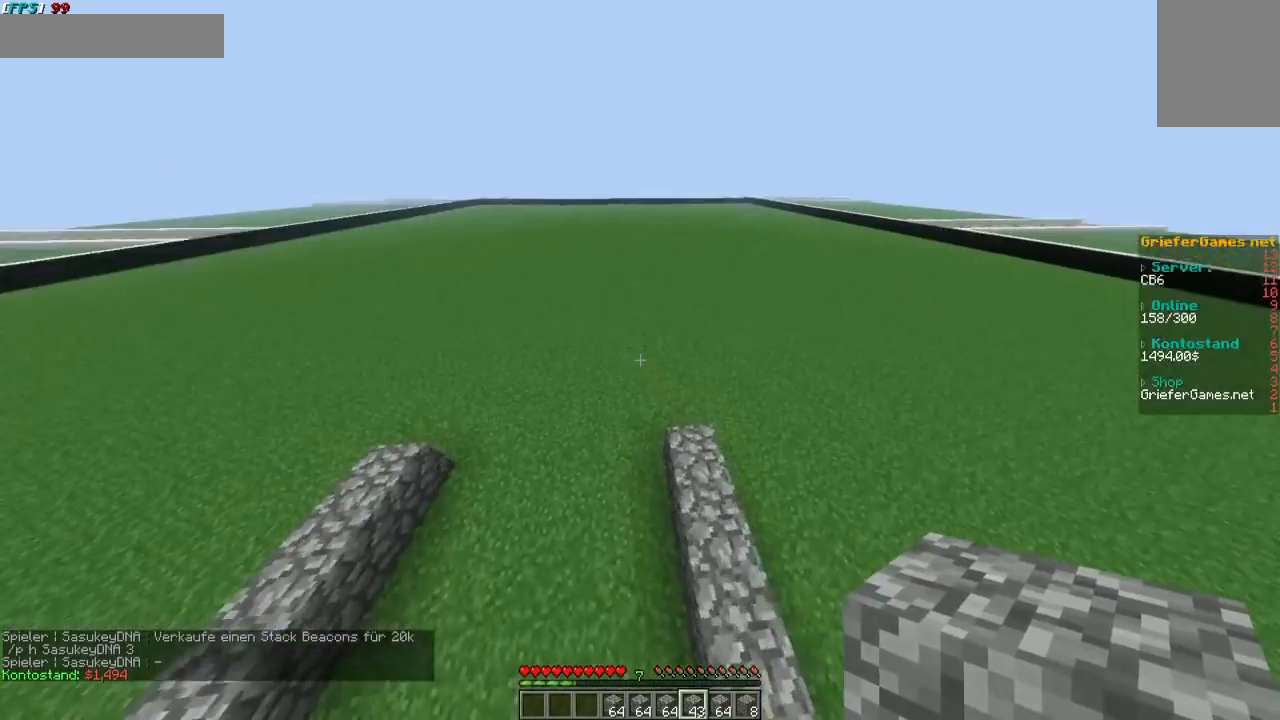
{"keys": ["w"], "mouse": [], "events": [[336, "w", "down"], [369, "d", "up"]]}
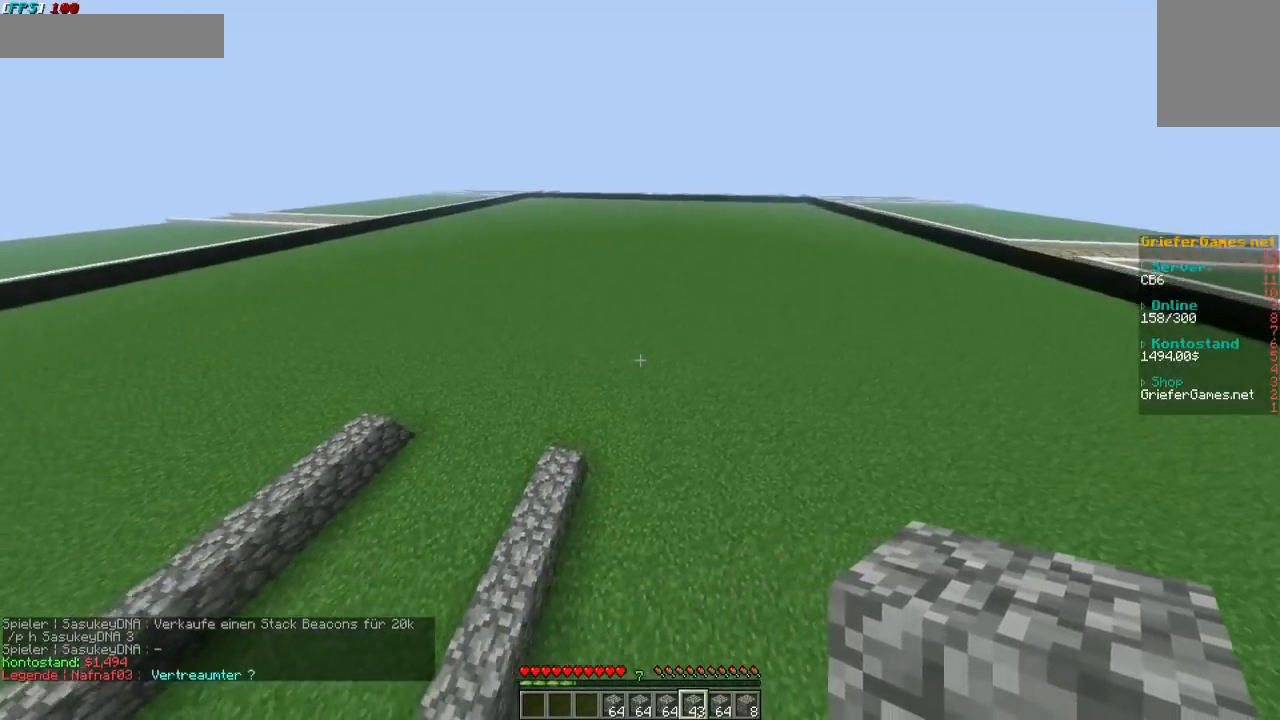
{"keys": ["w"], "mouse": [], "events": []}
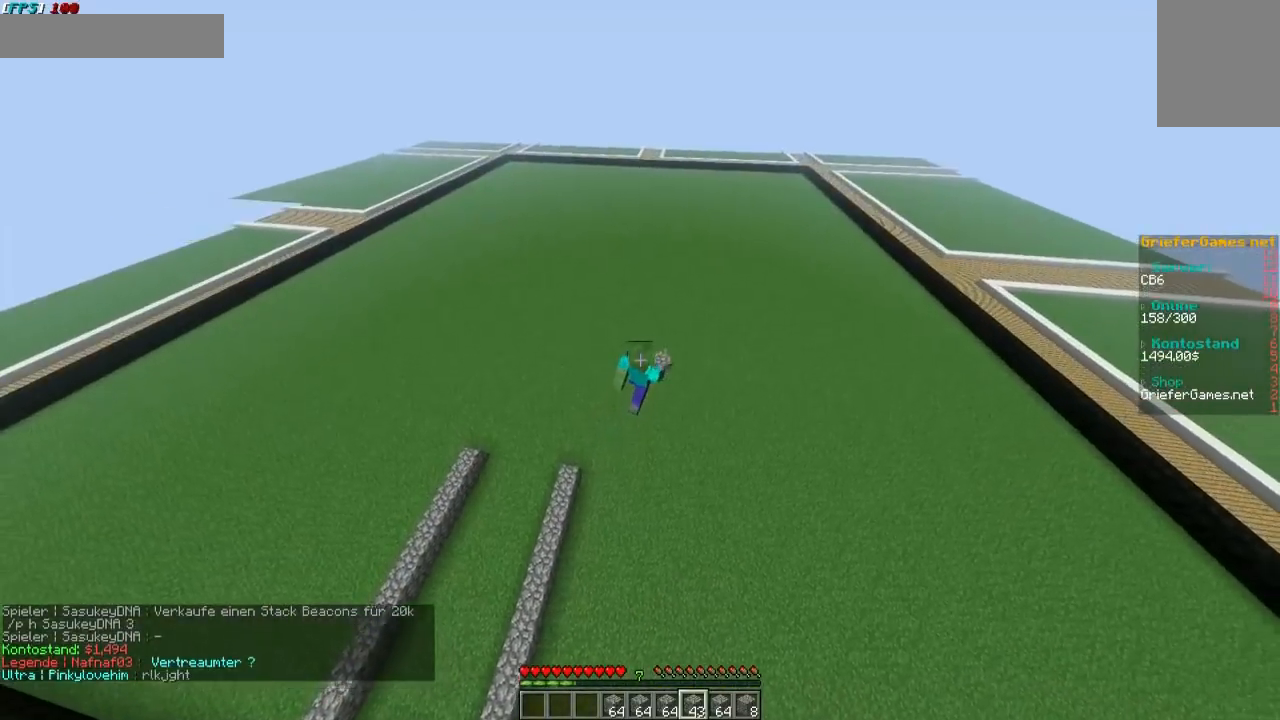
{"keys": ["a"], "mouse": [], "events": [[34, "a", "down"], [67, "w", "up"]]}
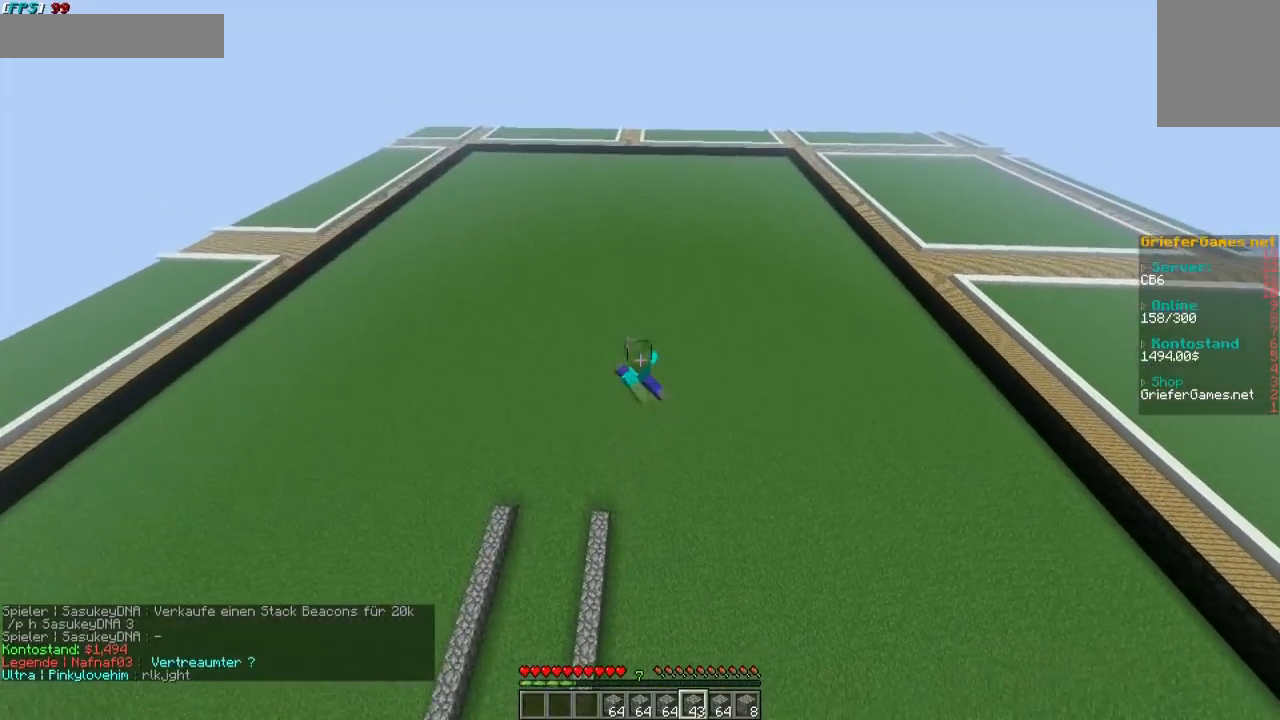
{"keys": [], "mouse": [], "events": [[302, "a", "up"]]}
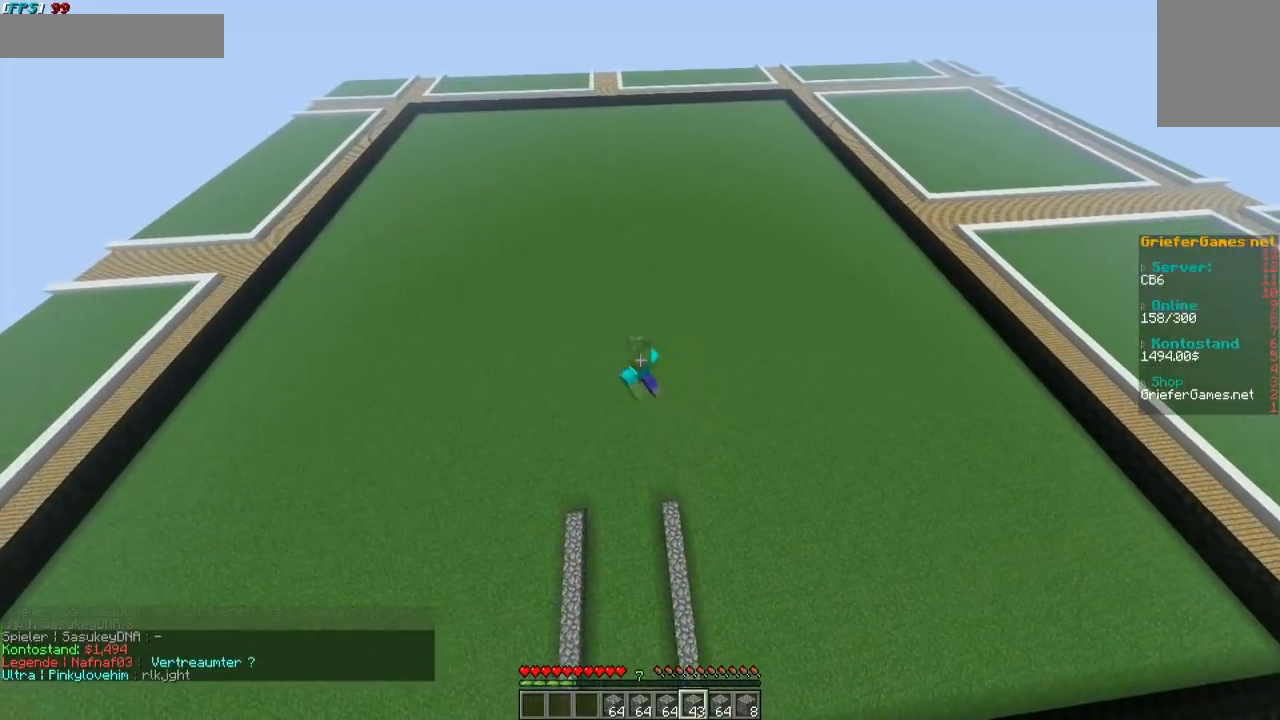
{"keys": ["s"], "mouse": [], "events": [[135, "d", "down"], [235, "s", "down"], [336, "d", "up"]]}
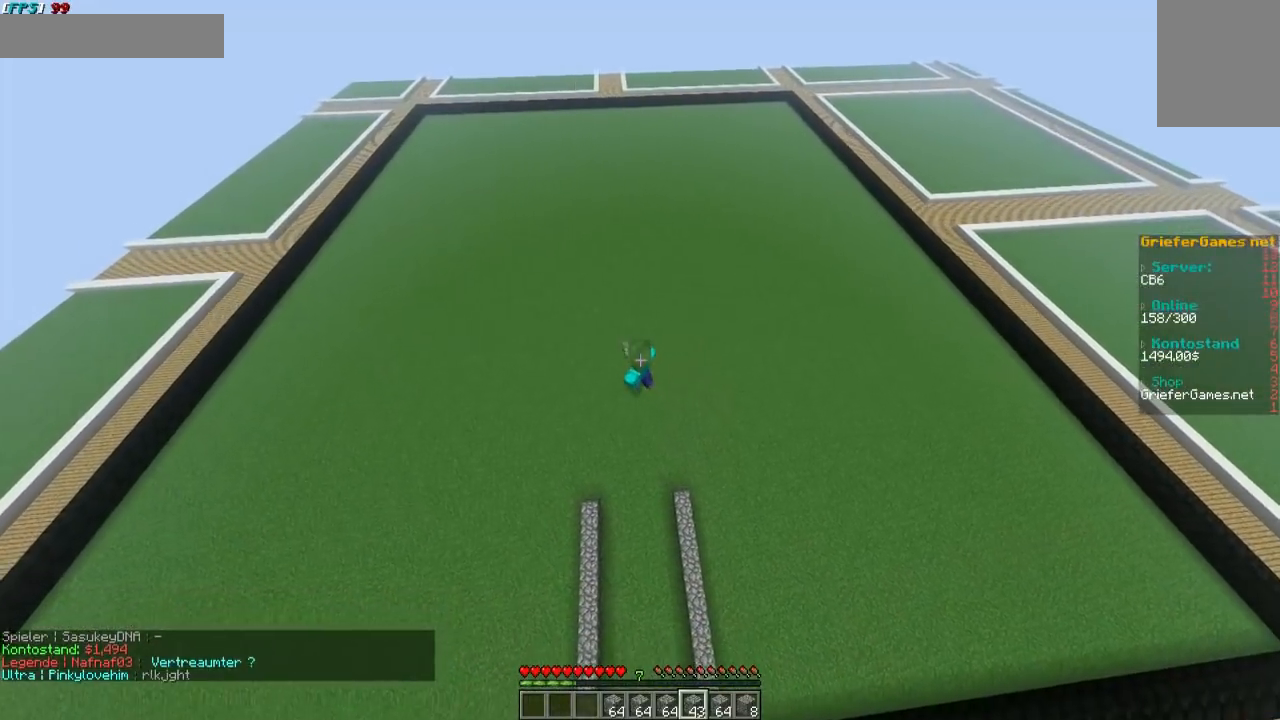
{"keys": [], "mouse": [], "events": [[235, "s", "up"]]}
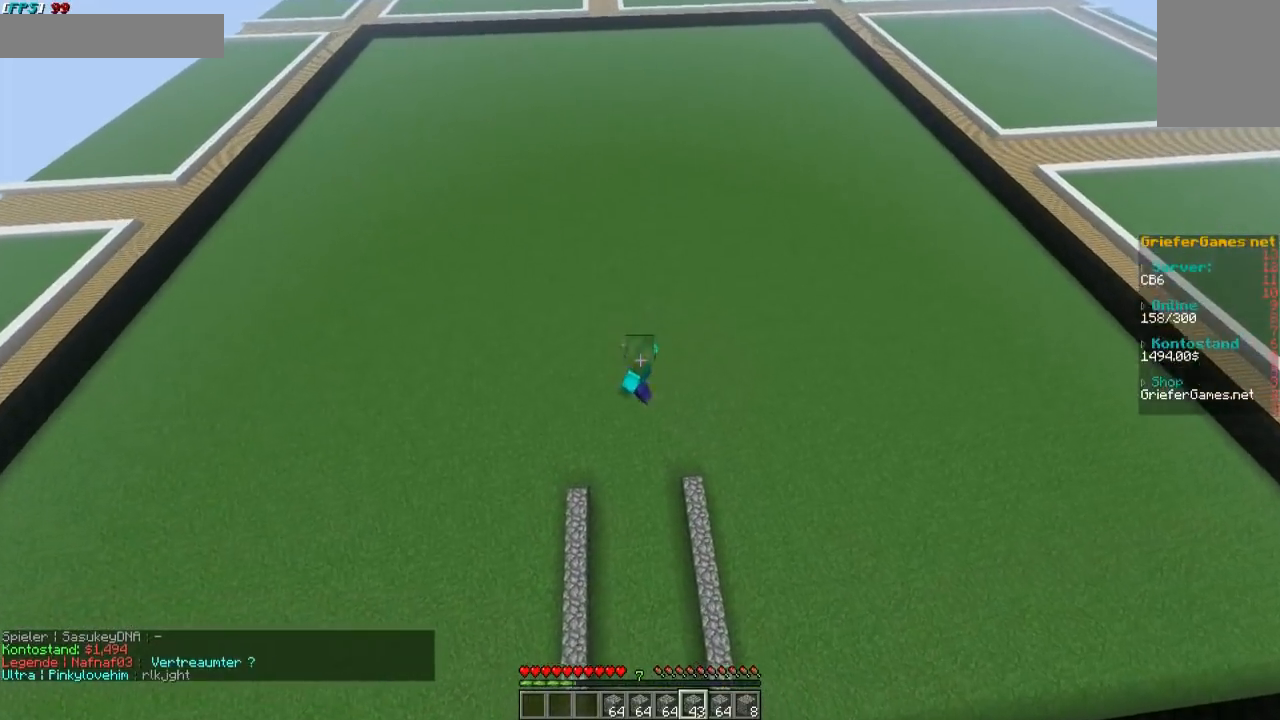
{"keys": ["s"], "mouse": [], "events": [[335, "s", "down"]]}